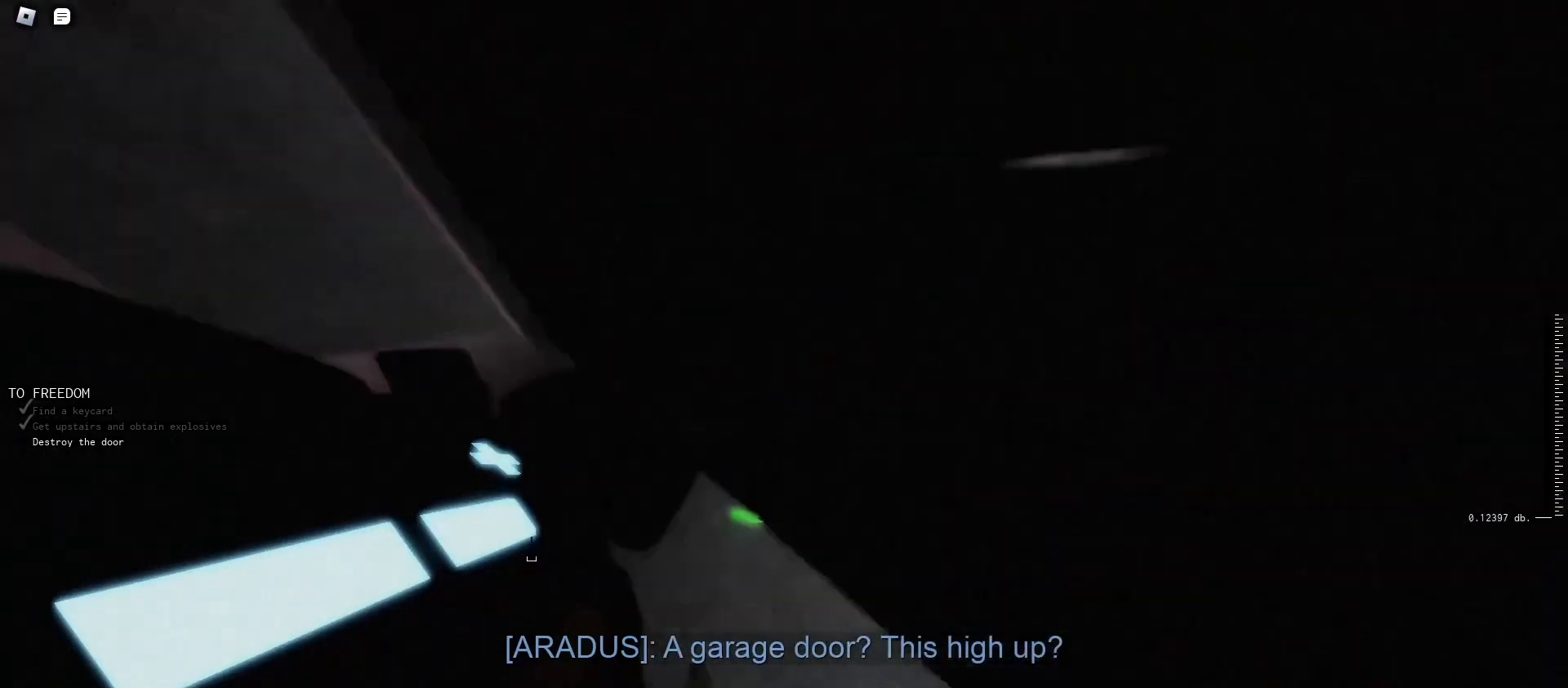
Gameplay with keyboard and mouse; each line is a JSON object with the keys and mouse buttons held at the frame after it. "events" lists presses ("down") and releases ("up") of "1", "2", "3", "4", "5", "a", "alt", "c", "caps_lock", "ctrl", "d", "e", "f", "g", "q", "r", "s", "shift", "t", "tab", "v", "w", "x", "z", "mouse_left", "mouse_wheel" and "mouse_right" between this image and that frame as [ms after this image, input, new state], when the widget could be followed in between. "mouse_left", "mouse_wheel", "mouse_right" = the "left", "wheel", "right" buttons of the "mouse" list. No other keys are recorded. "wheel" means that the mouse wheel is clicked or scrolled. Not read: mouse_move.
{"keys": [], "mouse": [], "events": [[500, "a", "up"], [500, "w", "up"]]}
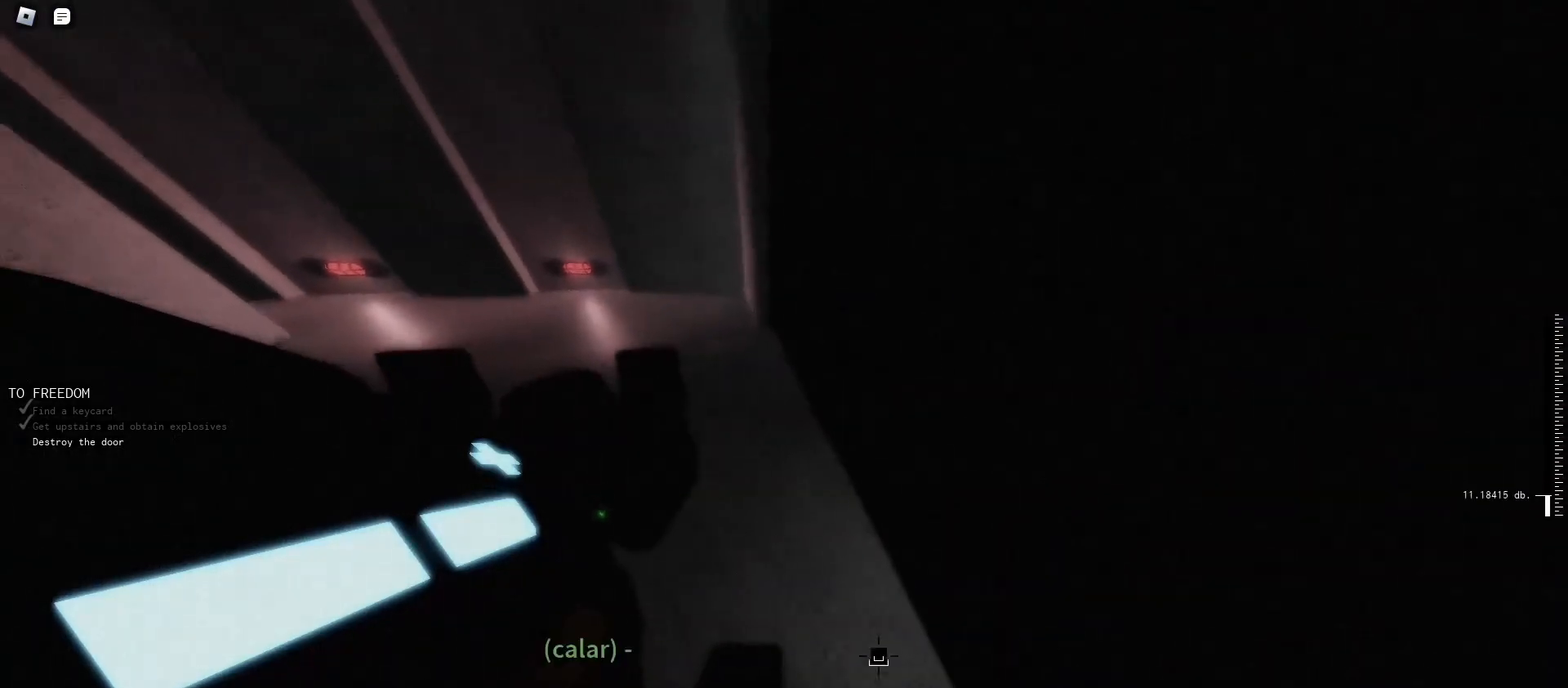
{"keys": [], "mouse": [], "events": []}
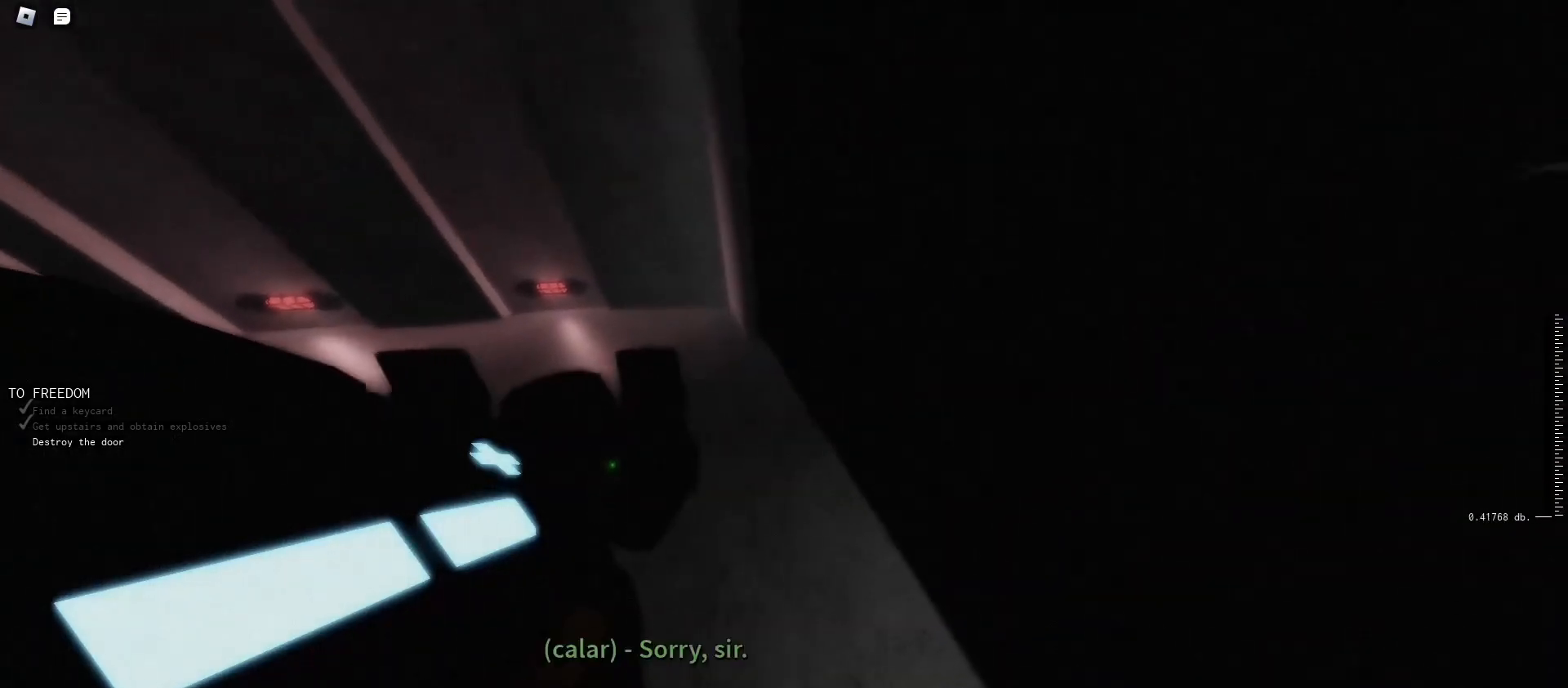
{"keys": [], "mouse": [], "events": []}
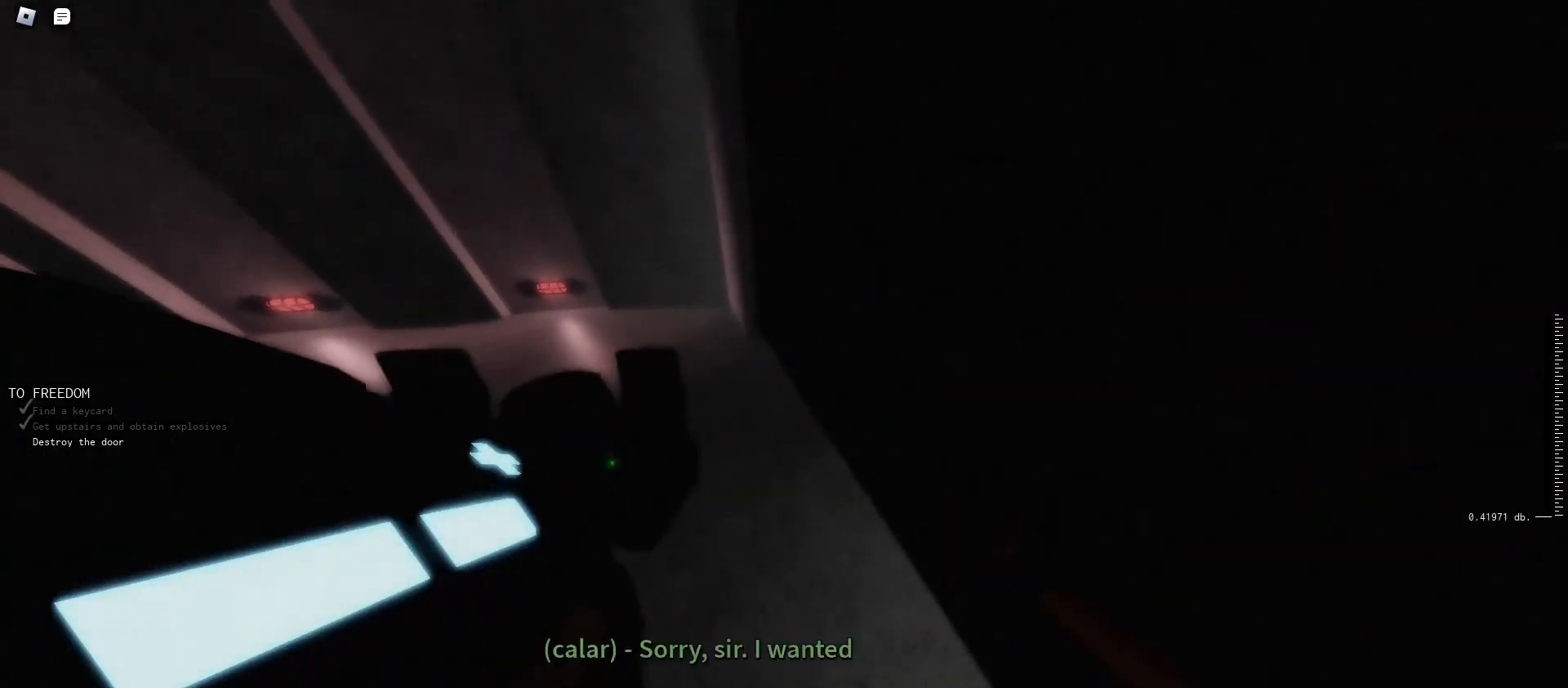
{"keys": ["s"], "mouse": [], "events": [[433, "s", "down"]]}
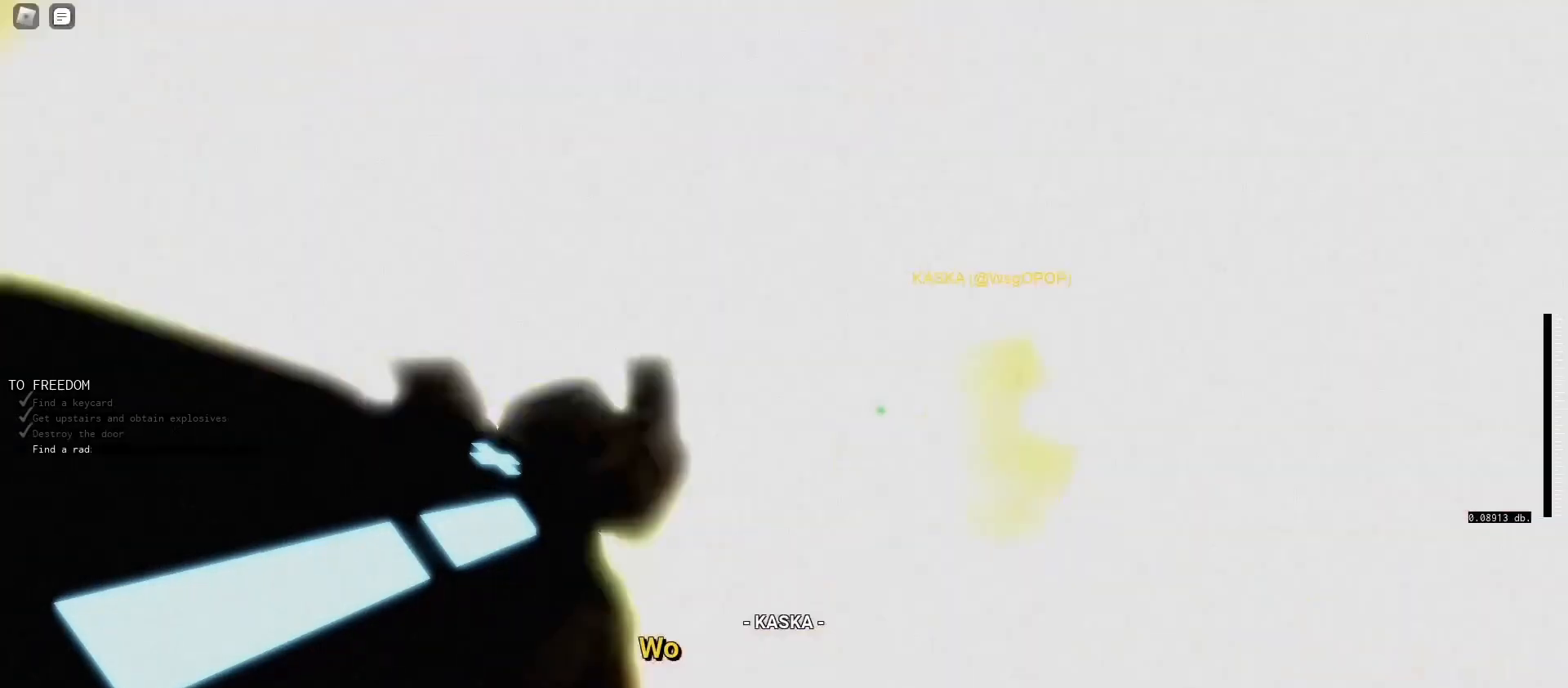
{"keys": ["w"], "mouse": [], "events": [[33, "d", "down"], [167, "s", "up"], [367, "w", "down"], [467, "d", "up"]]}
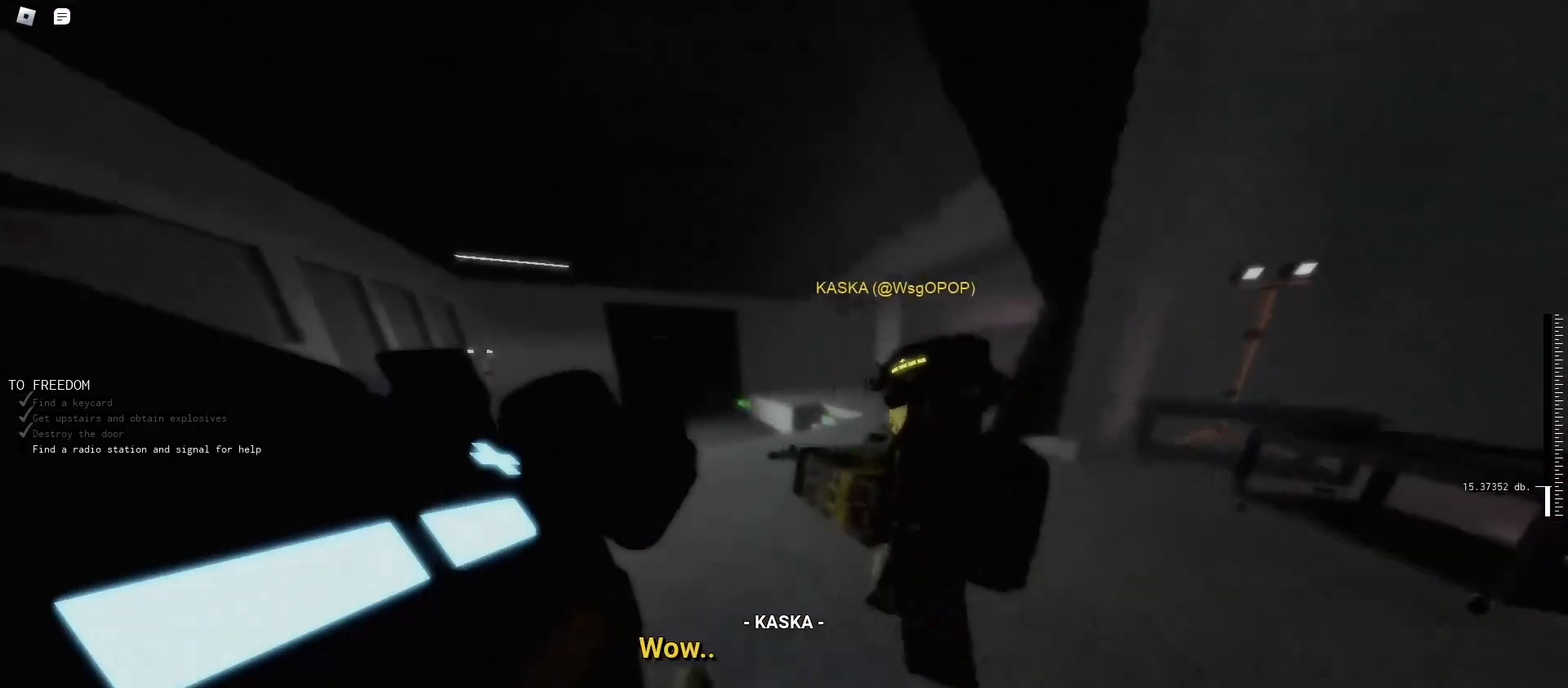
{"keys": ["shift", "w"], "mouse": [], "events": [[333, "shift", "down"]]}
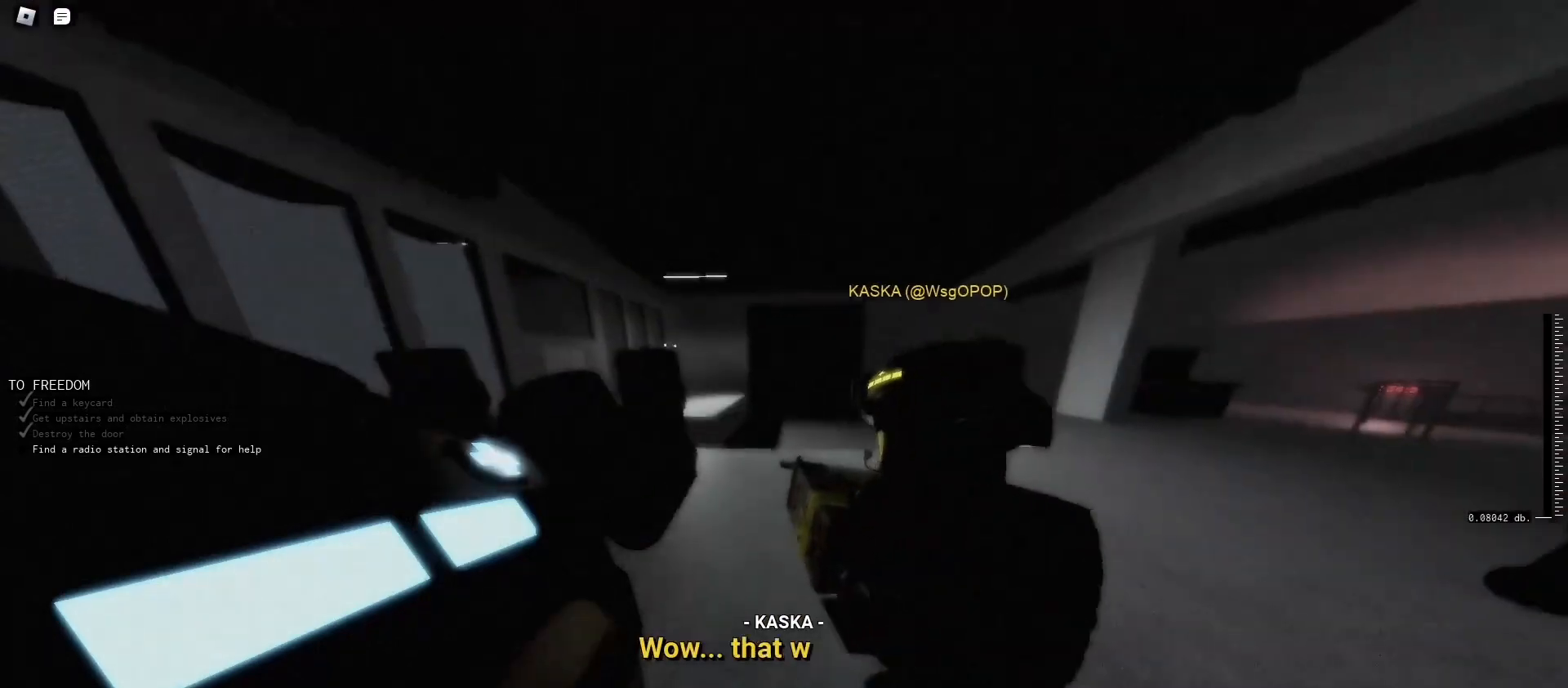
{"keys": ["shift", "w"], "mouse": [], "events": []}
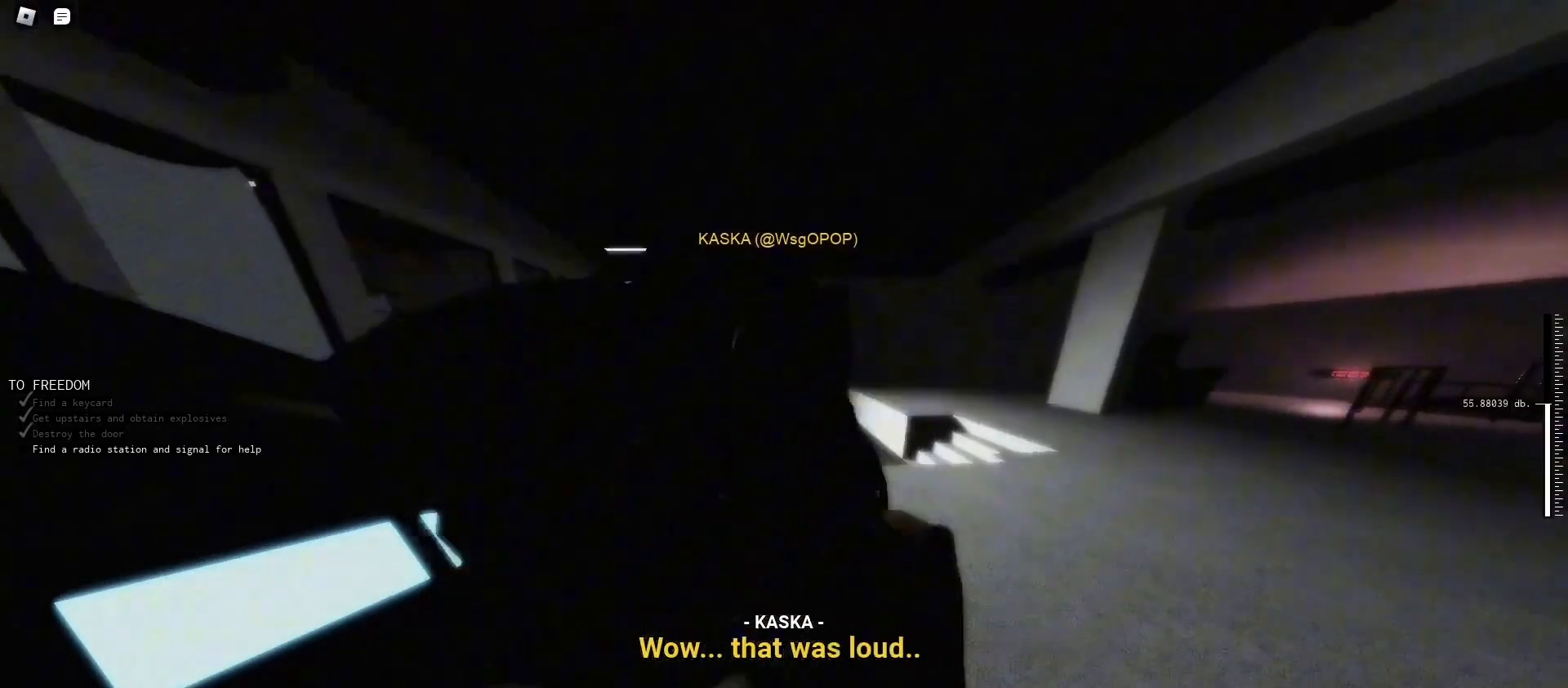
{"keys": ["d", "w"], "mouse": [], "events": [[167, "d", "down"], [500, "shift", "up"]]}
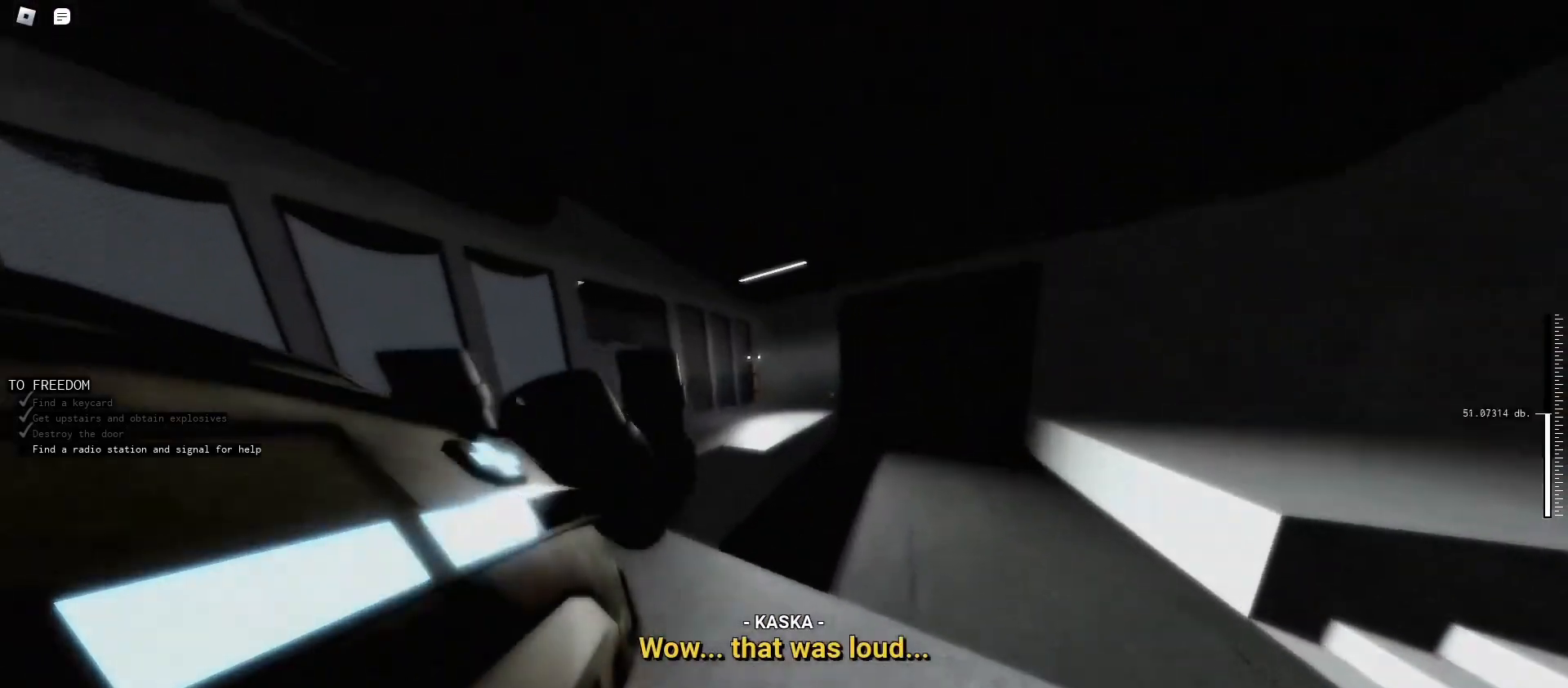
{"keys": ["w"], "mouse": [], "events": [[133, "w", "up"], [267, "d", "up"], [333, "w", "down"]]}
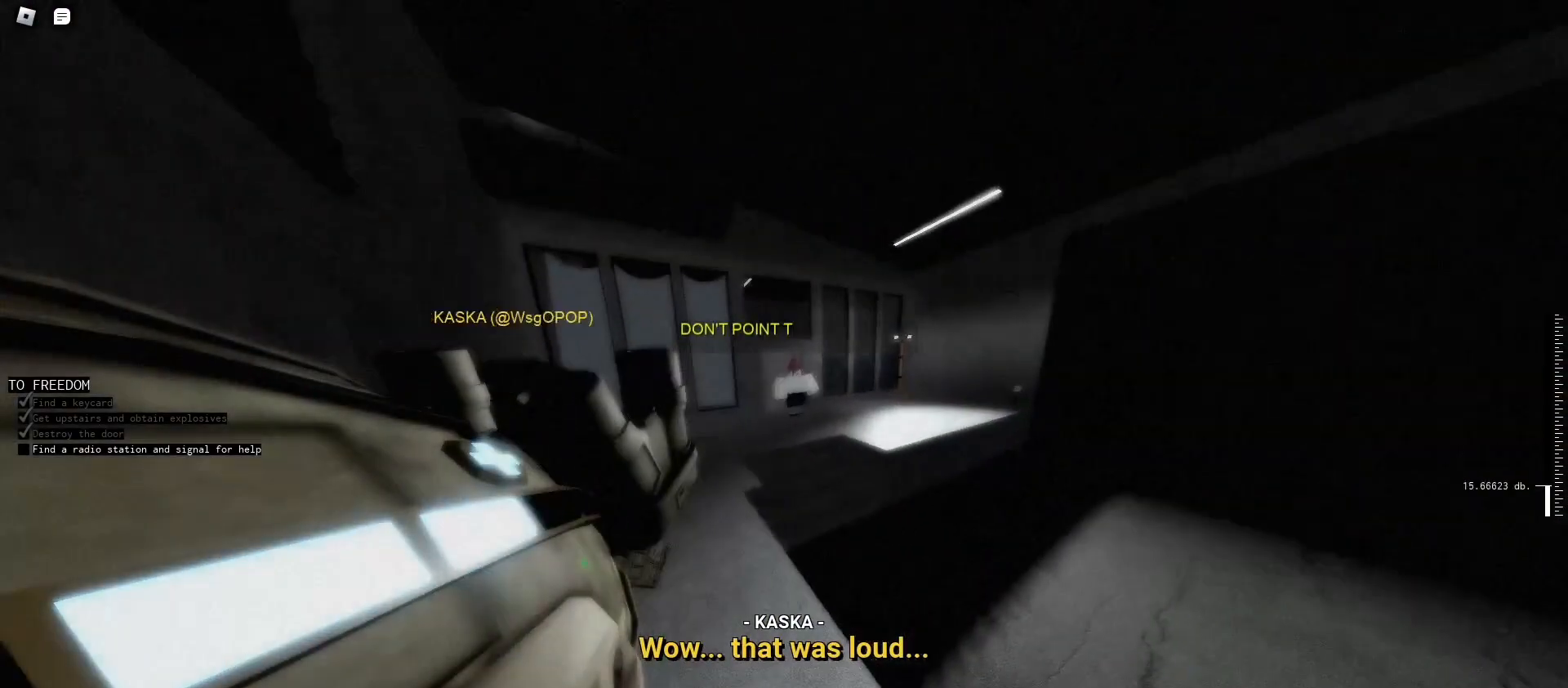
{"keys": ["s"], "mouse": ["right"], "events": [[267, "w", "up"], [433, "mouse_right", "down"], [433, "s", "down"]]}
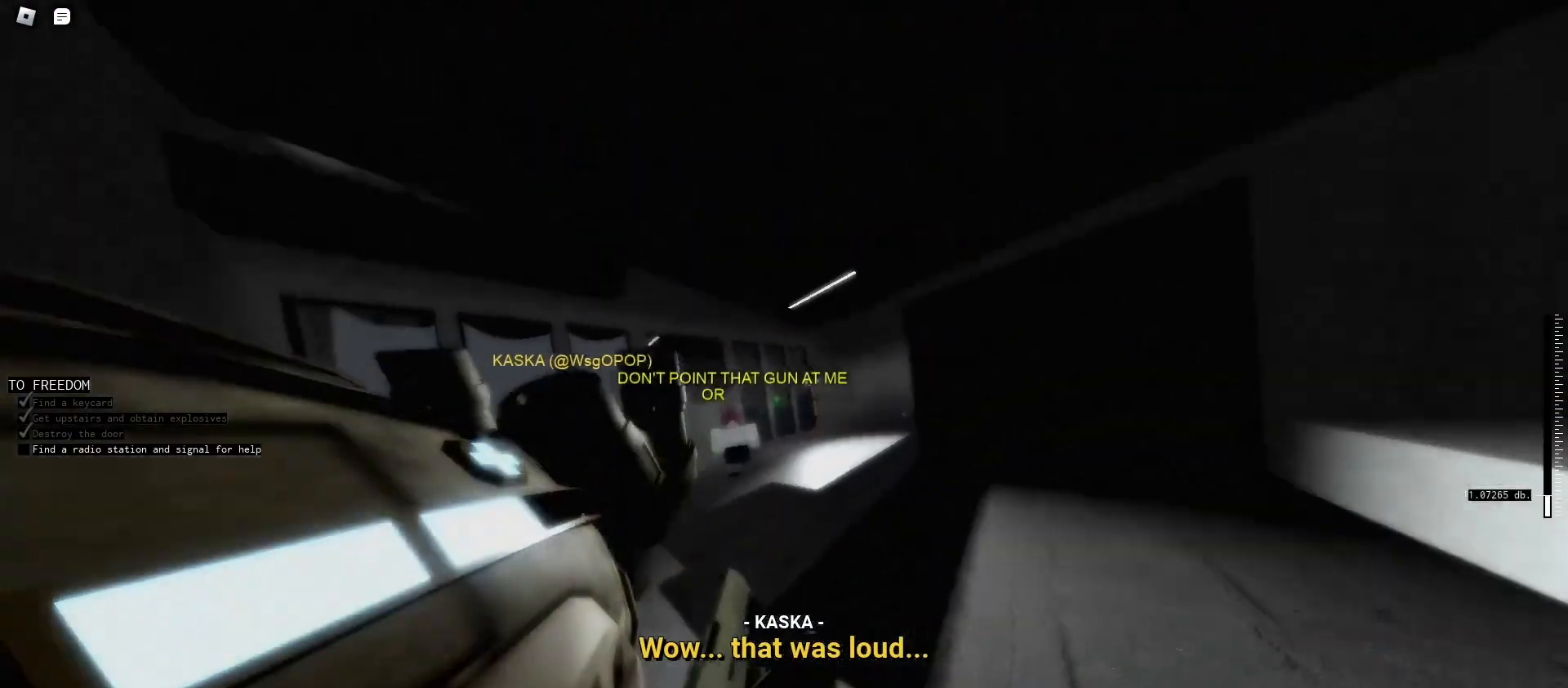
{"keys": ["s"], "mouse": ["right"], "events": [[233, "f", "down"], [300, "f", "up"], [400, "f", "down"], [500, "f", "up"]]}
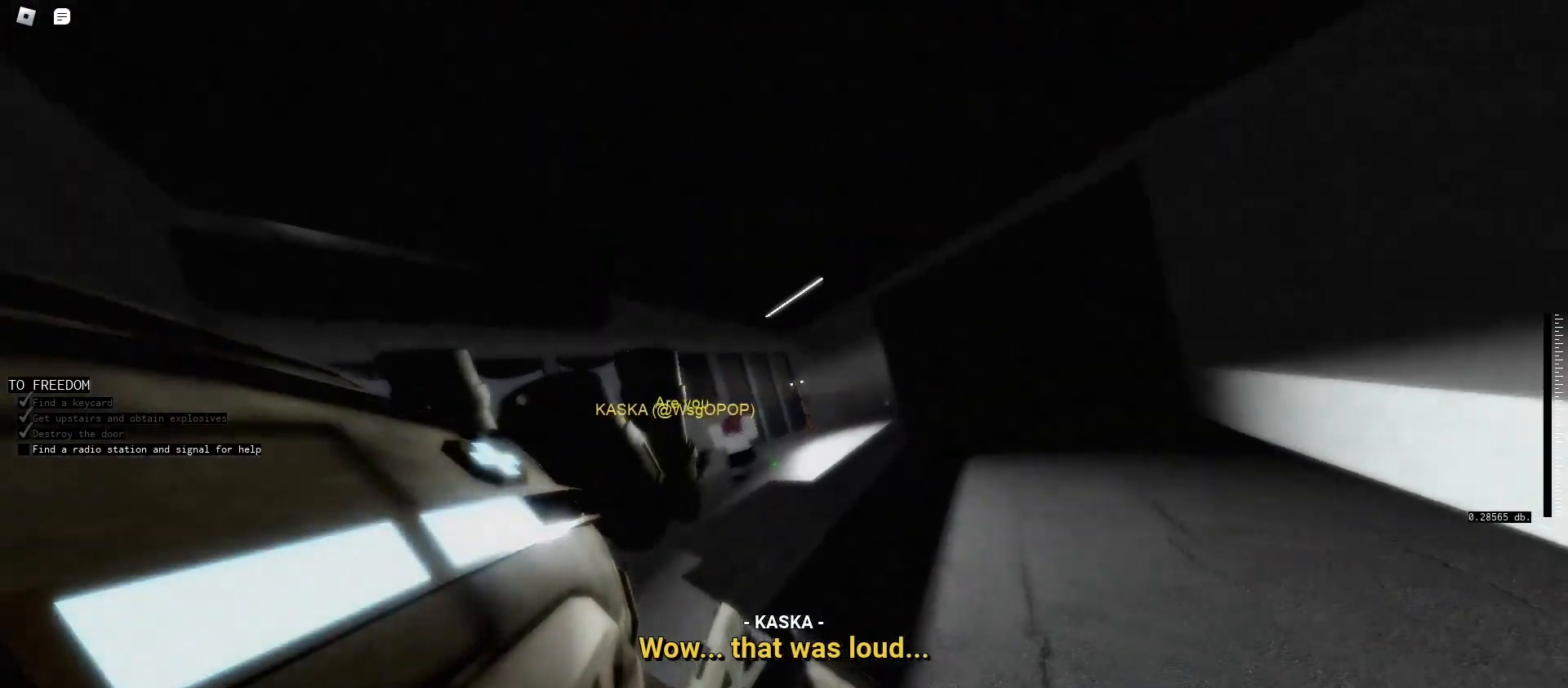
{"keys": ["w"], "mouse": ["right"], "events": [[33, "f", "down"], [100, "f", "up"], [200, "s", "up"], [333, "w", "down"]]}
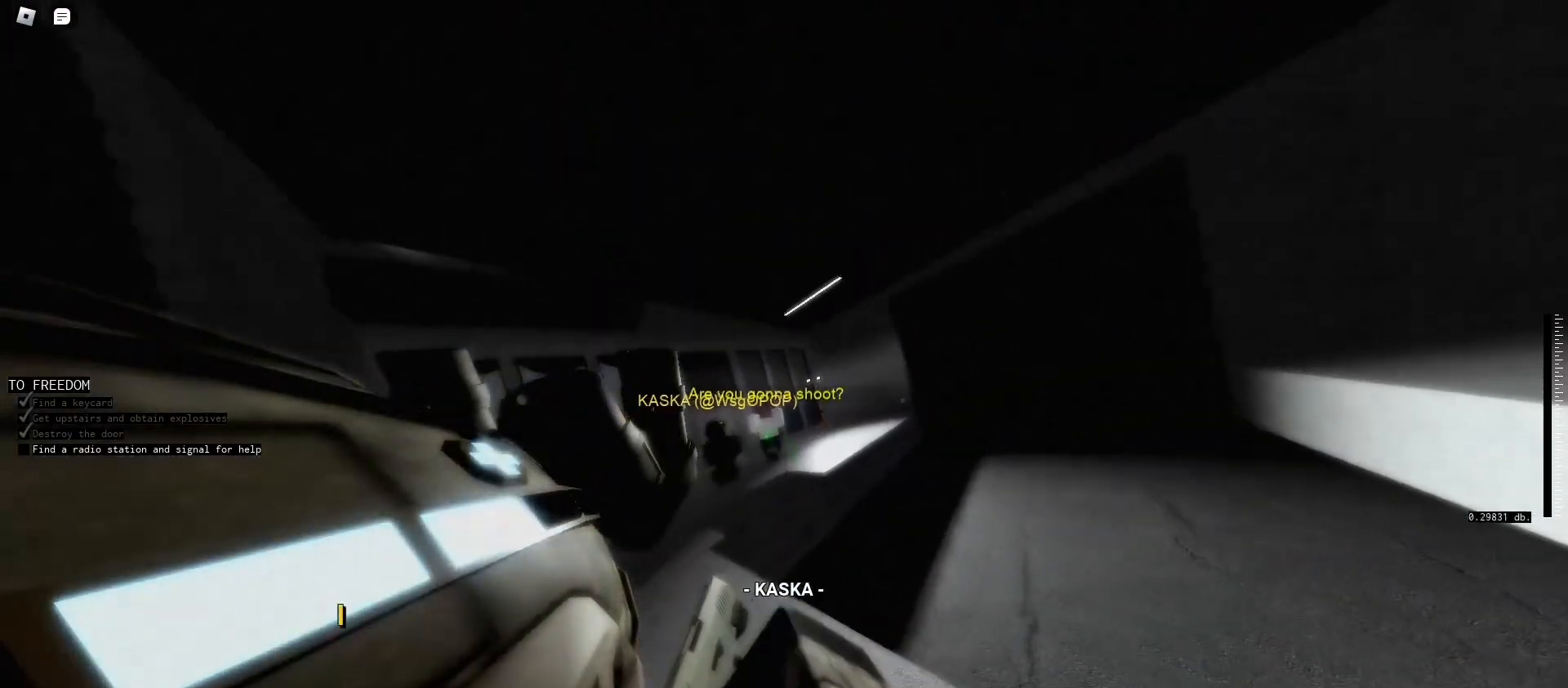
{"keys": ["w"], "mouse": ["right"], "events": [[167, "f", "down"], [233, "f", "up"]]}
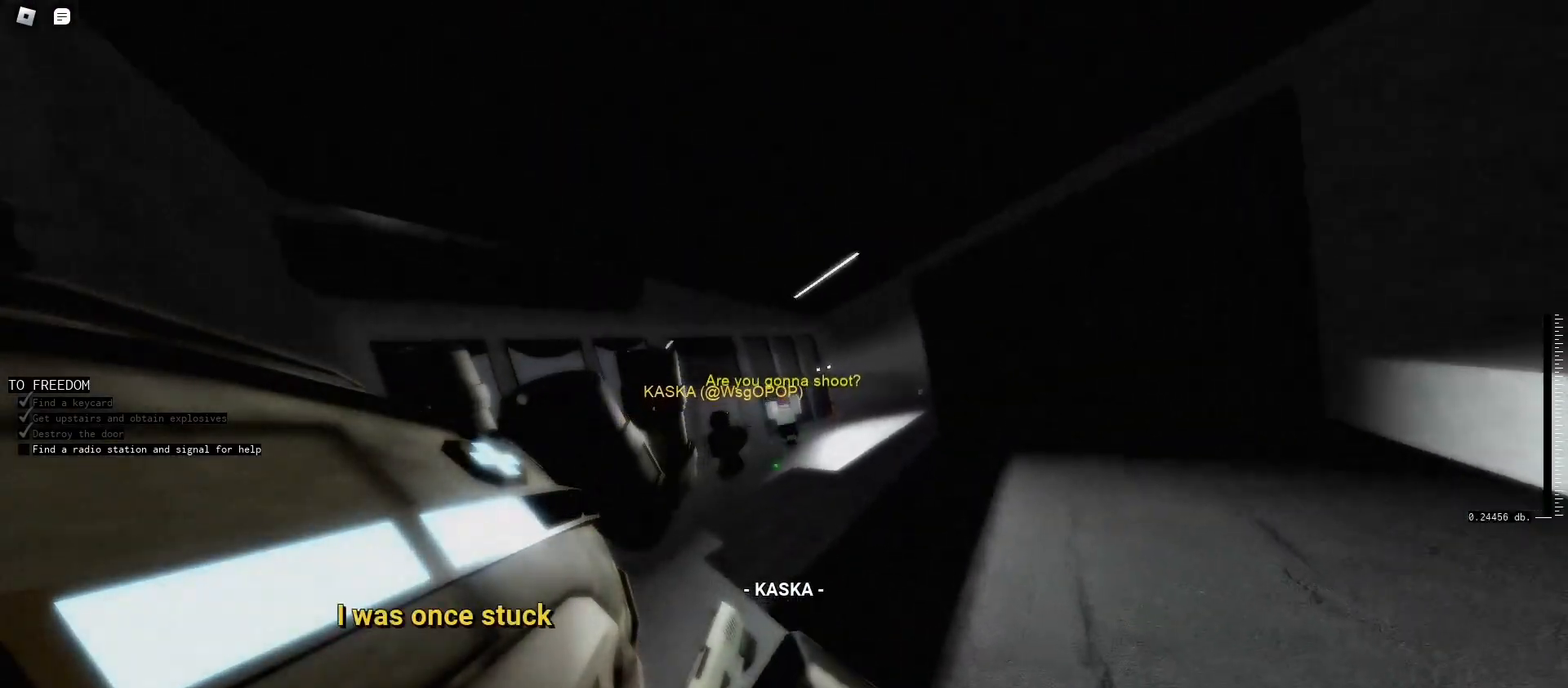
{"keys": ["a", "w"], "mouse": ["right"], "events": [[300, "a", "down"]]}
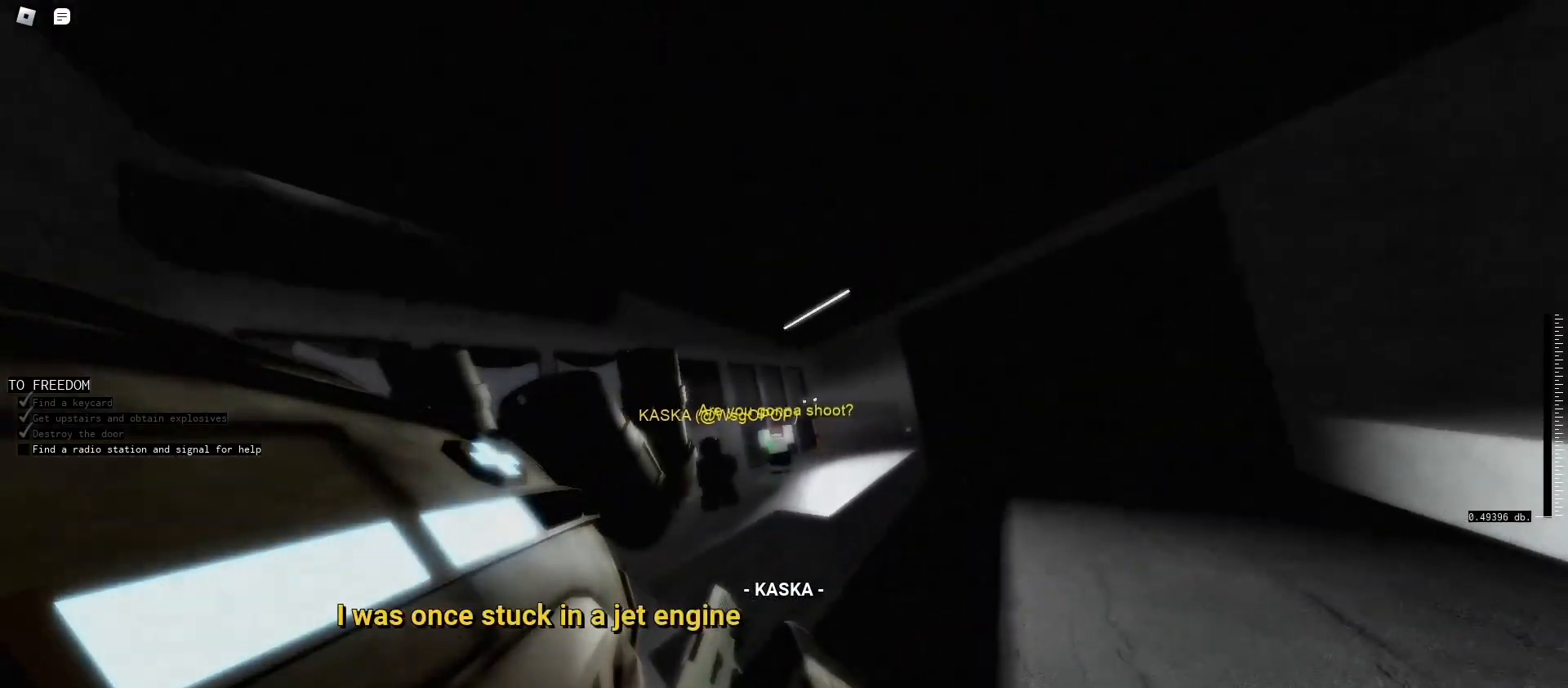
{"keys": ["a", "f", "w"], "mouse": ["right"], "events": [[167, "f", "down"], [267, "f", "up"], [467, "f", "down"]]}
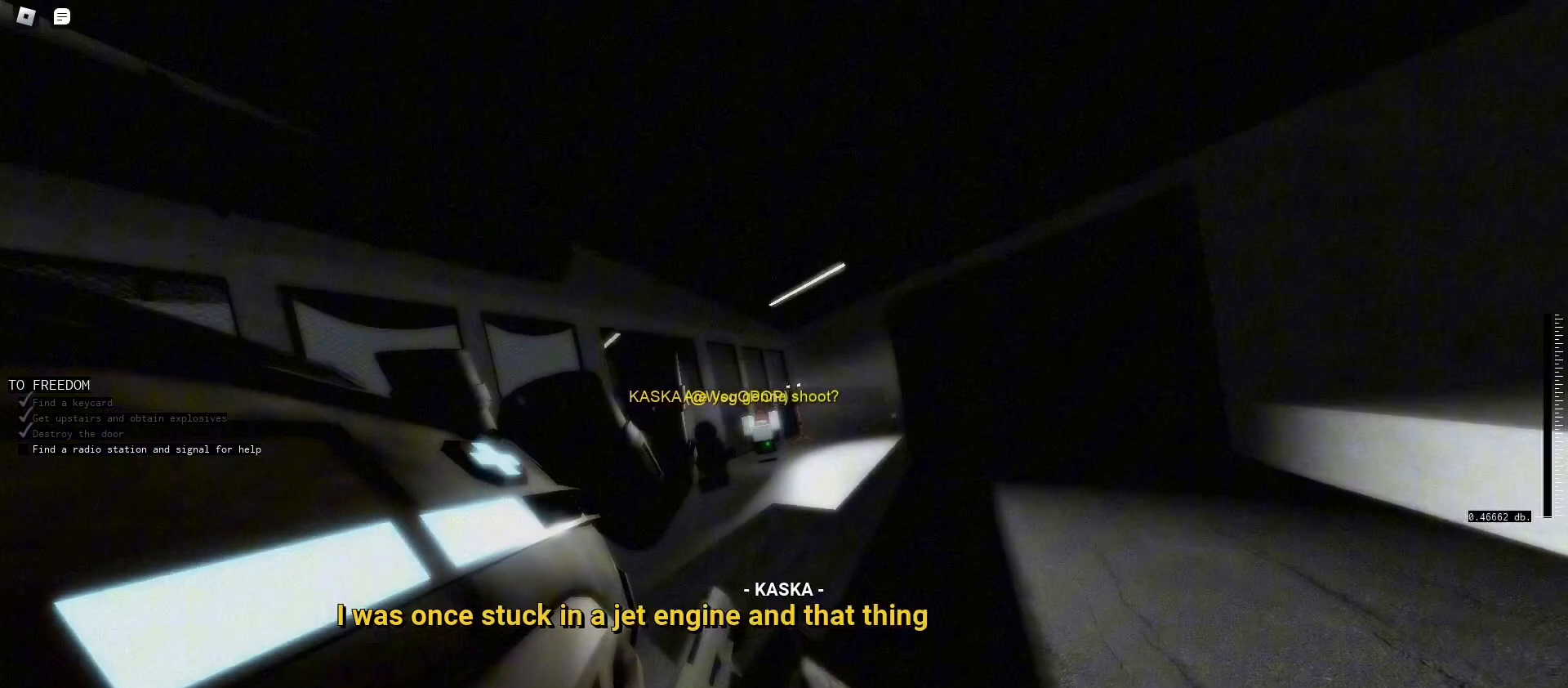
{"keys": ["a", "w"], "mouse": ["right"], "events": [[100, "f", "up"]]}
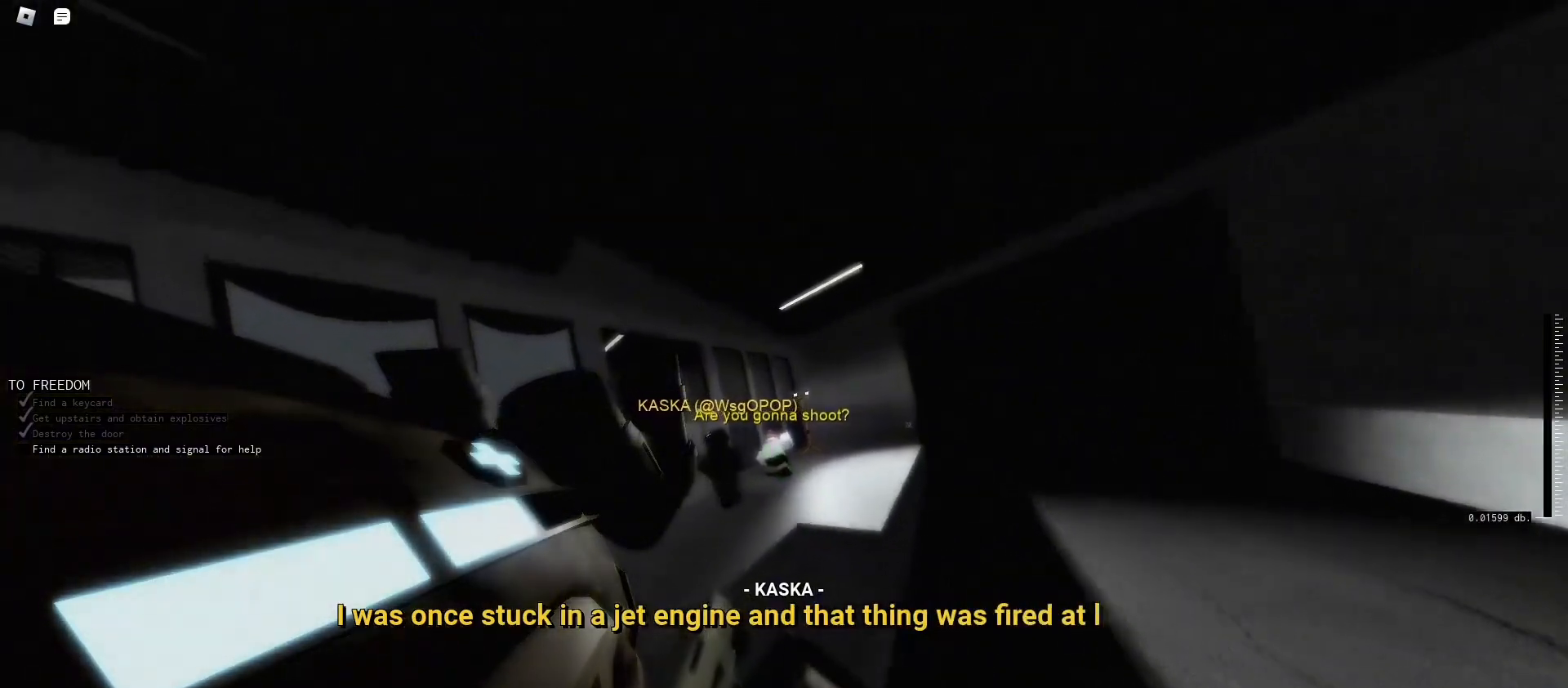
{"keys": ["a", "w"], "mouse": [], "events": [[300, "mouse_right", "up"]]}
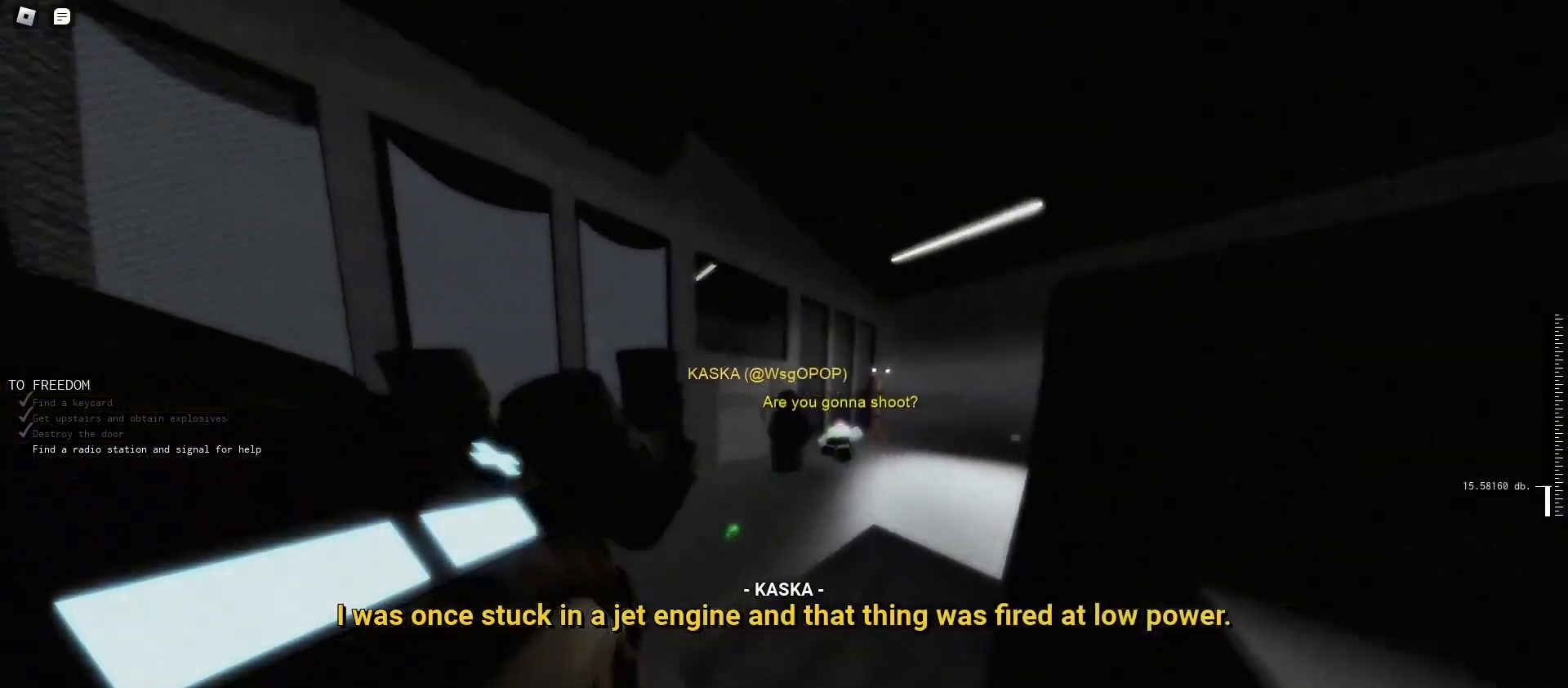
{"keys": ["w"], "mouse": [], "events": [[133, "a", "up"]]}
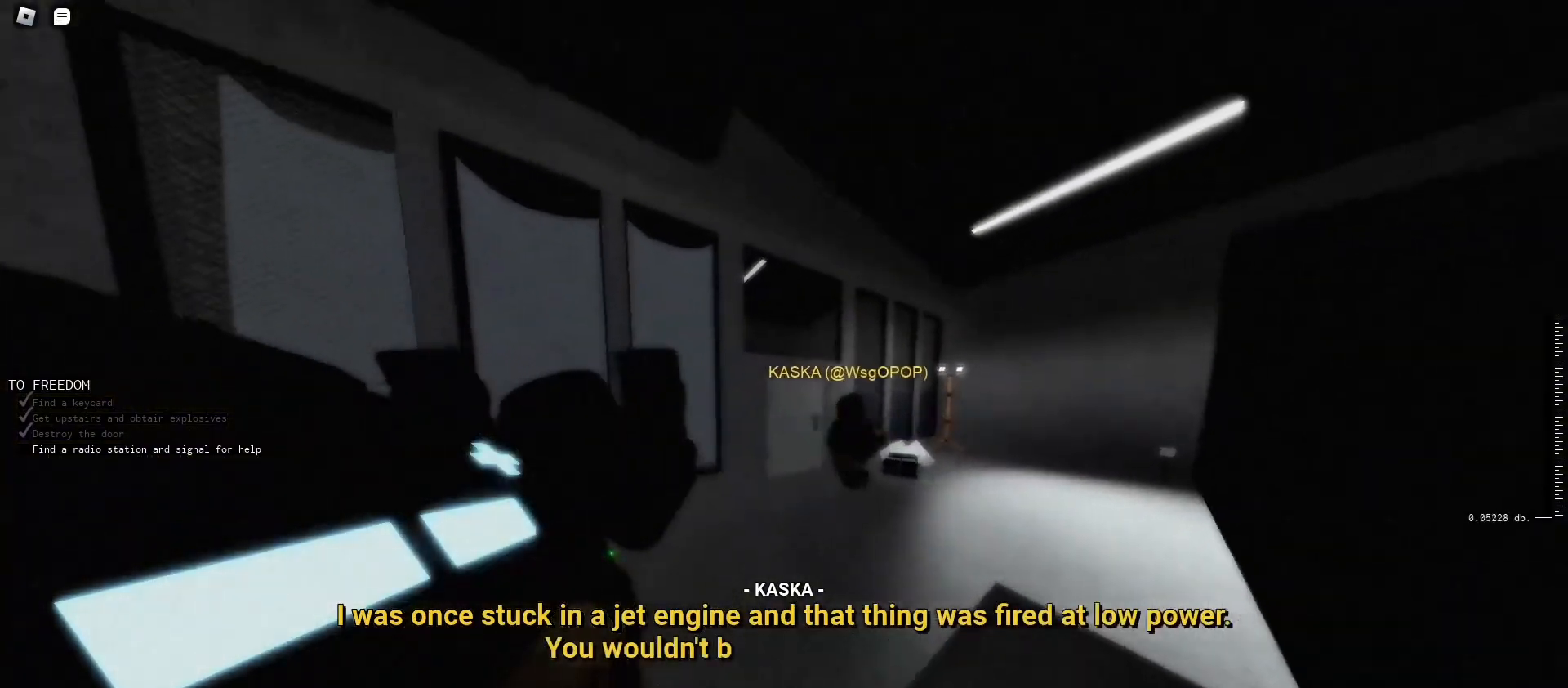
{"keys": ["d", "w"], "mouse": [], "events": [[467, "d", "down"]]}
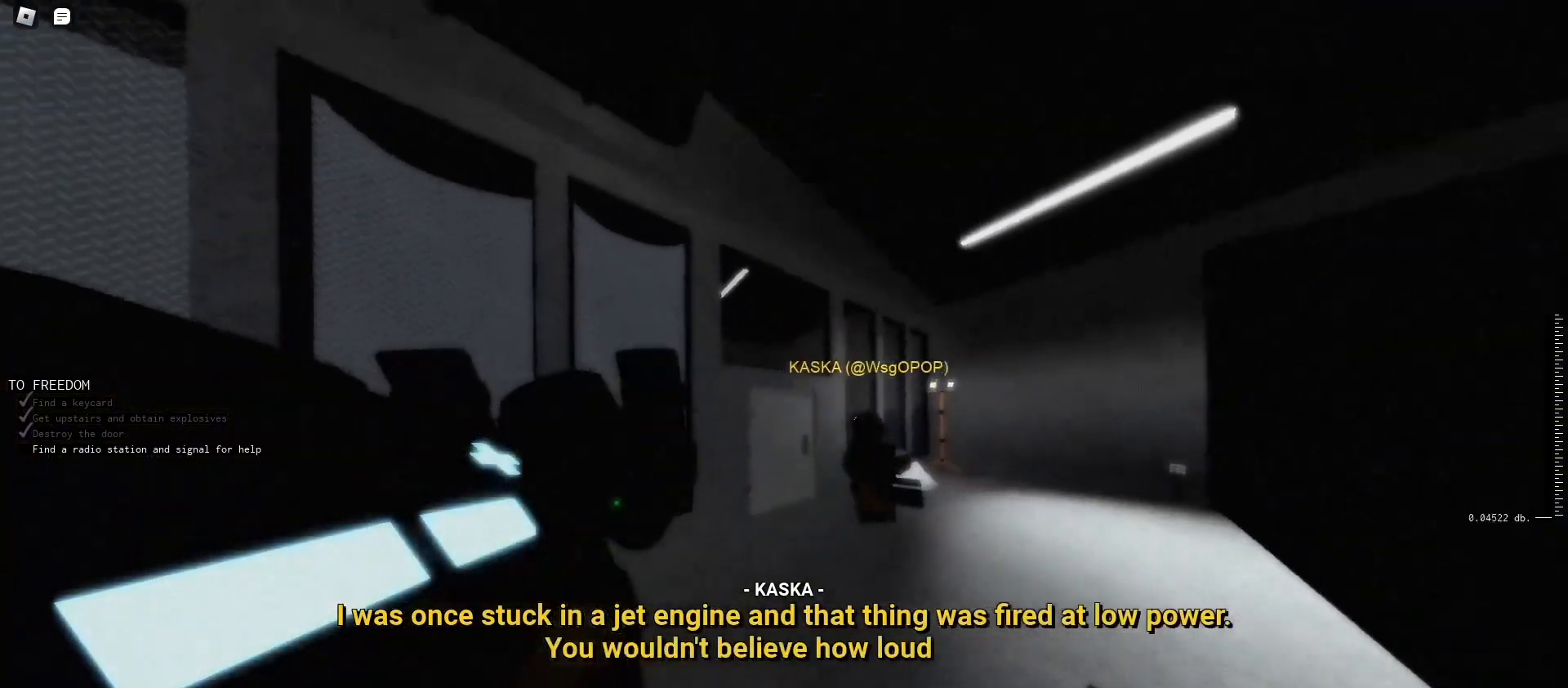
{"keys": ["d", "w"], "mouse": [], "events": []}
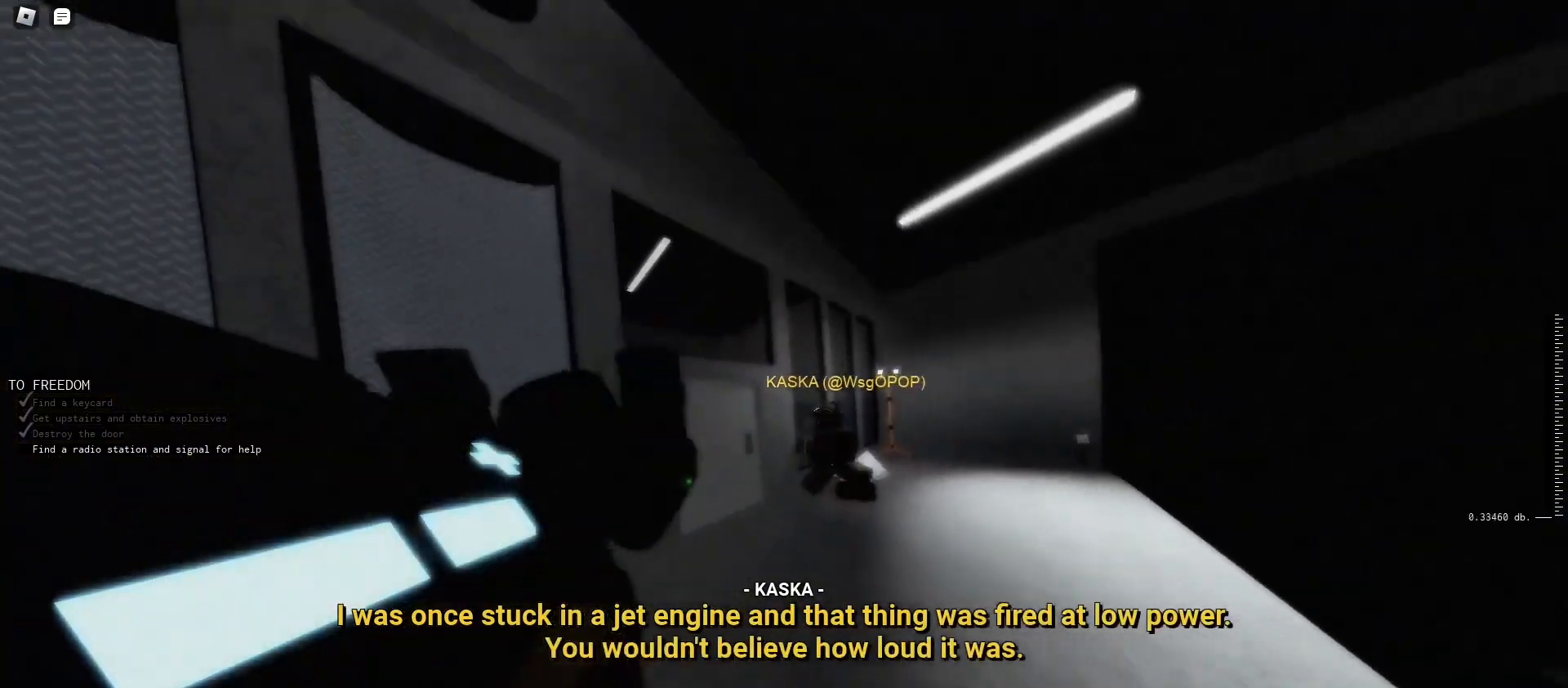
{"keys": ["d", "w"], "mouse": [], "events": []}
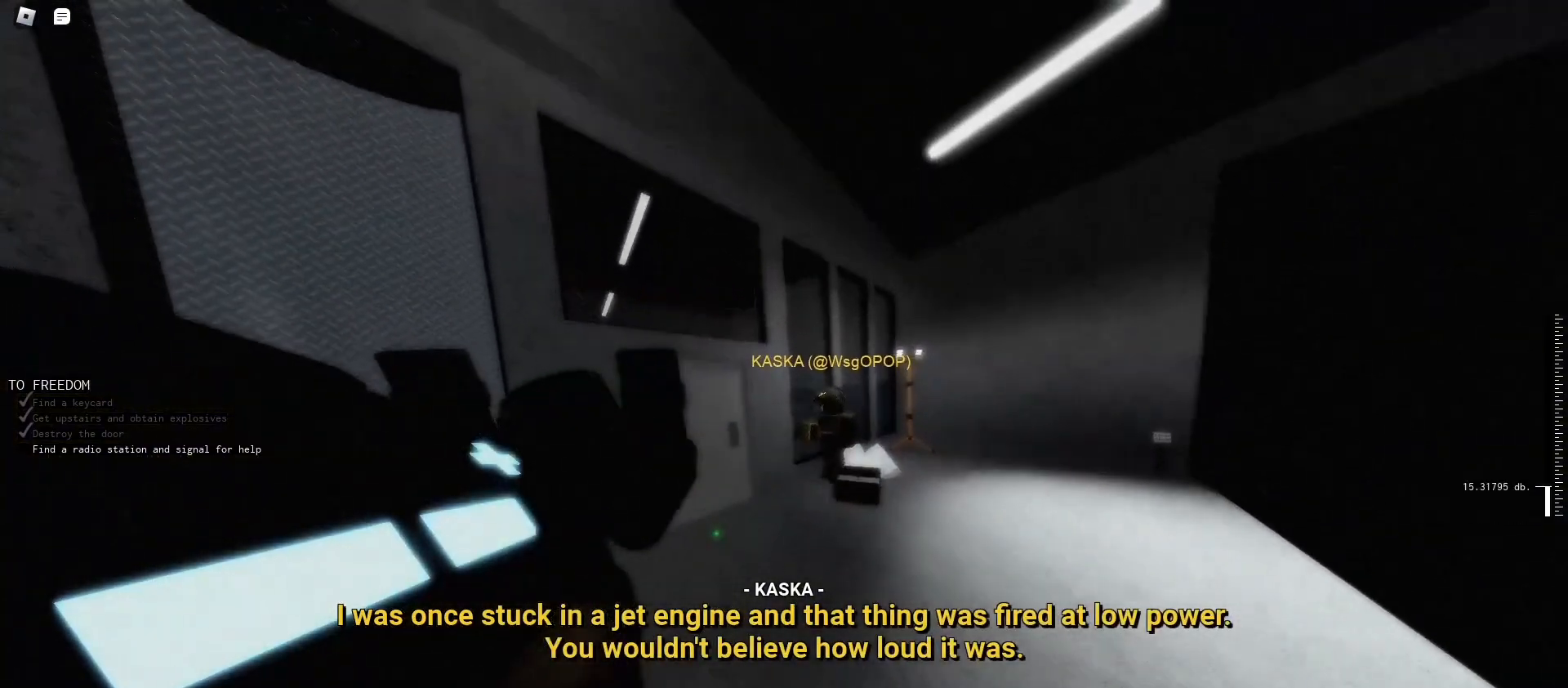
{"keys": ["d"], "mouse": [], "events": [[433, "w", "up"]]}
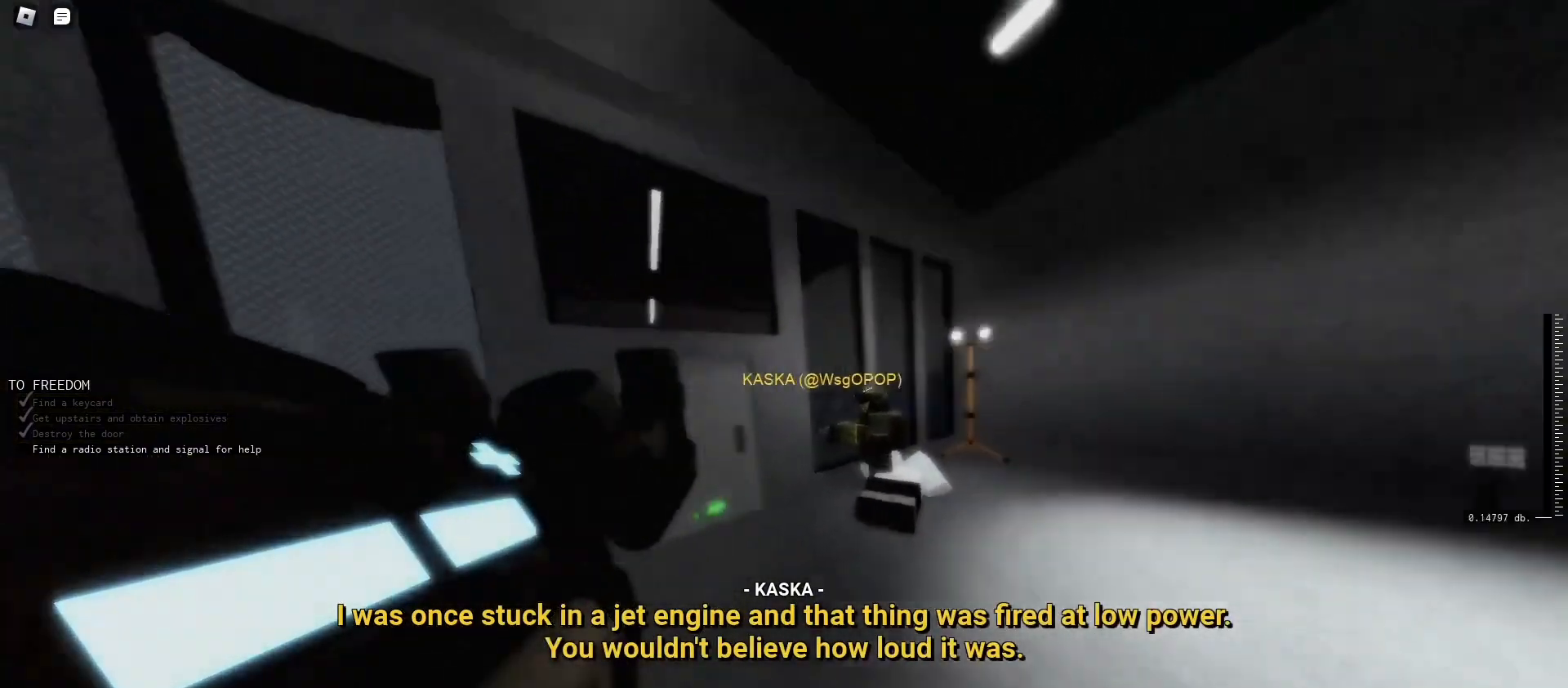
{"keys": ["d"], "mouse": [], "events": []}
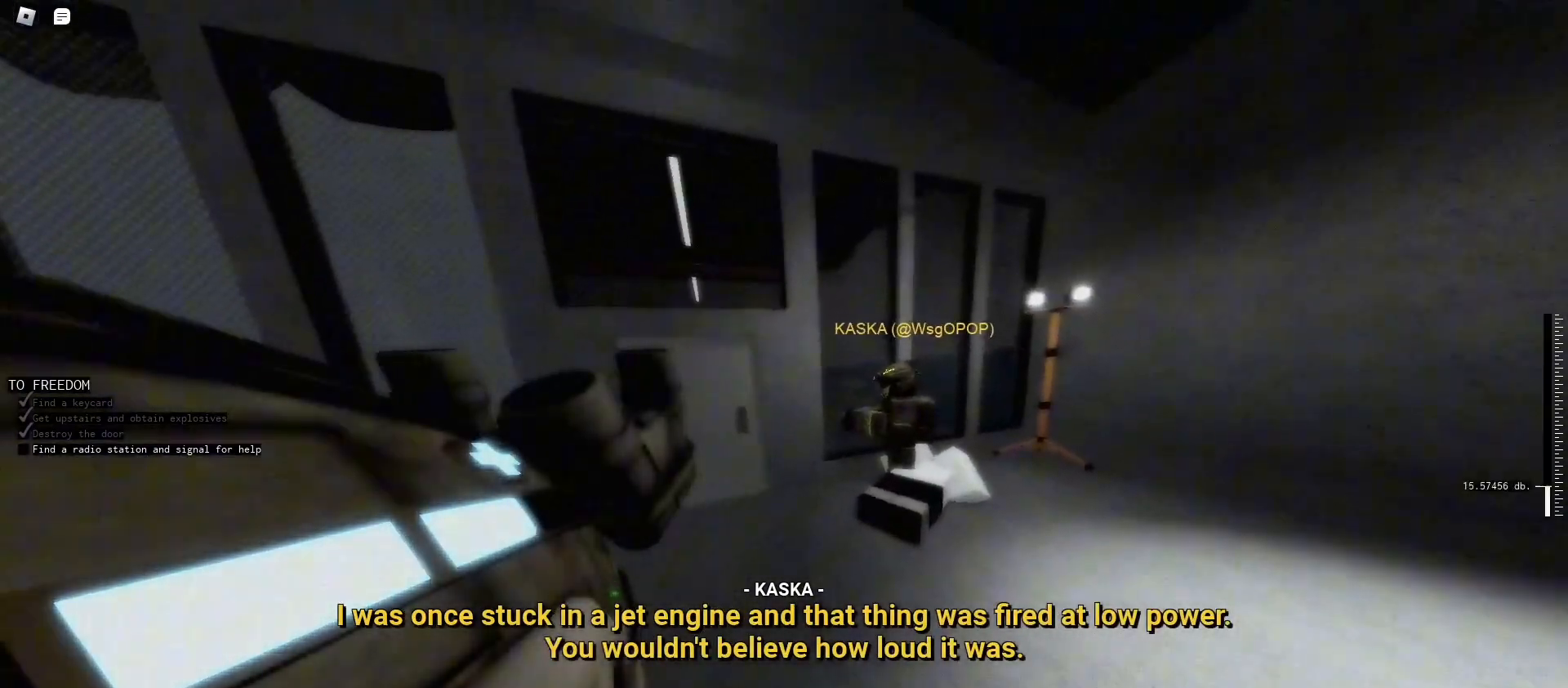
{"keys": ["d"], "mouse": [], "events": []}
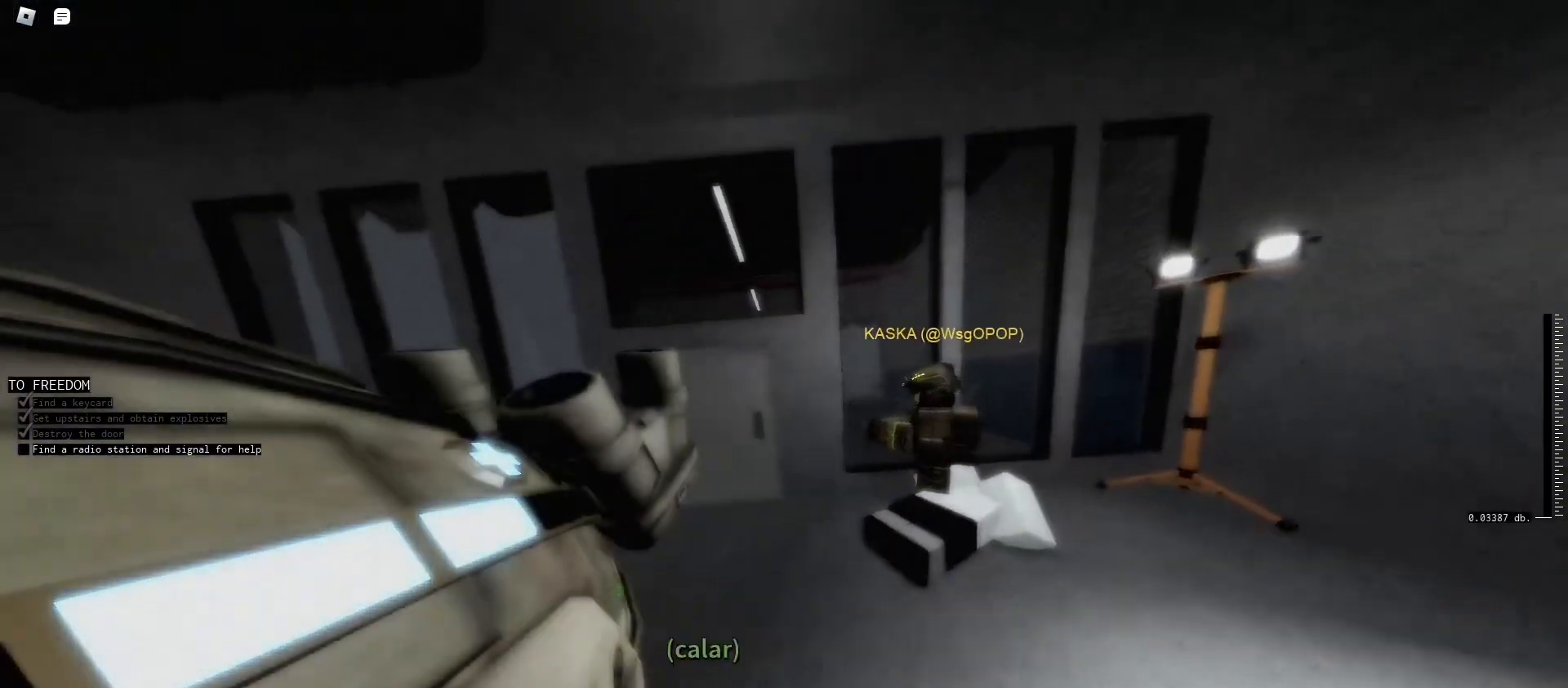
{"keys": ["d"], "mouse": [], "events": []}
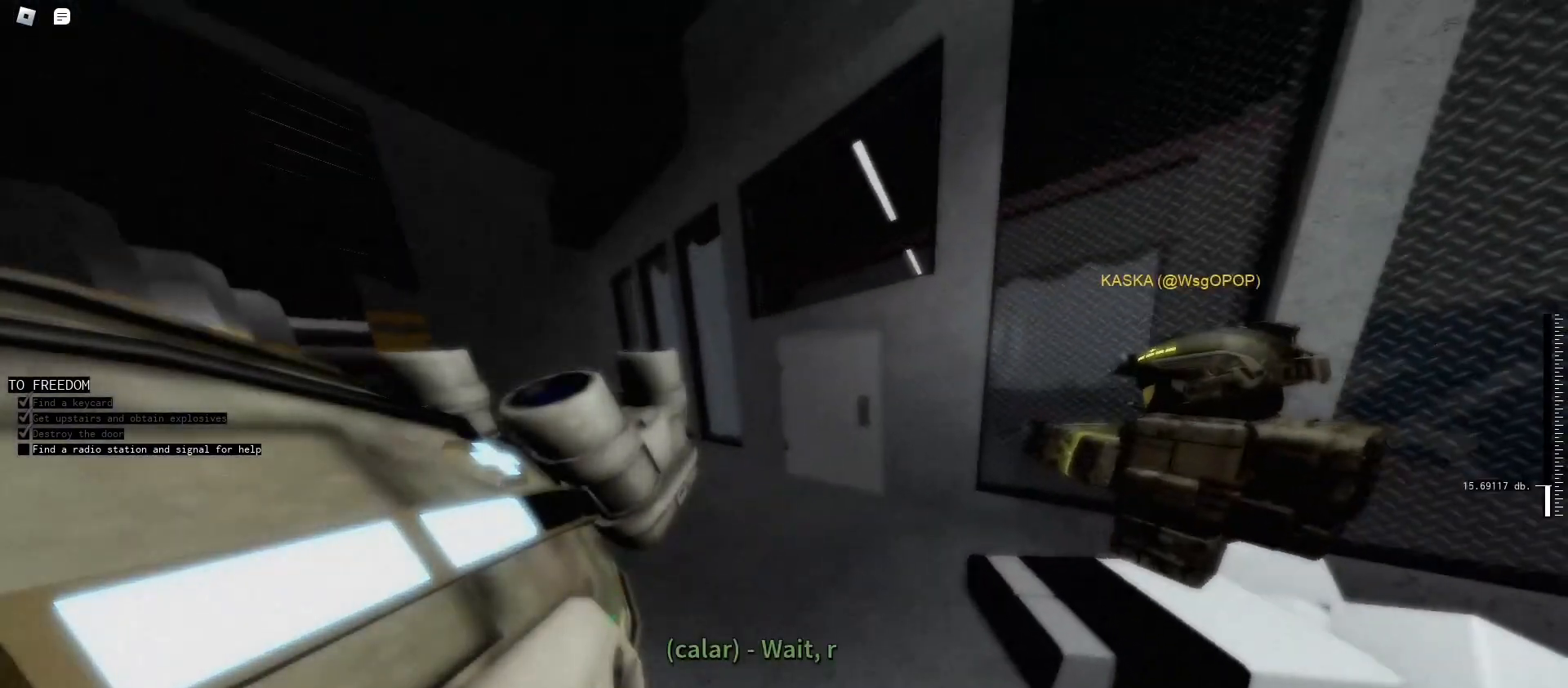
{"keys": ["s", "tab"], "mouse": [], "events": [[33, "s", "down"], [133, "tab", "down"], [400, "d", "up"]]}
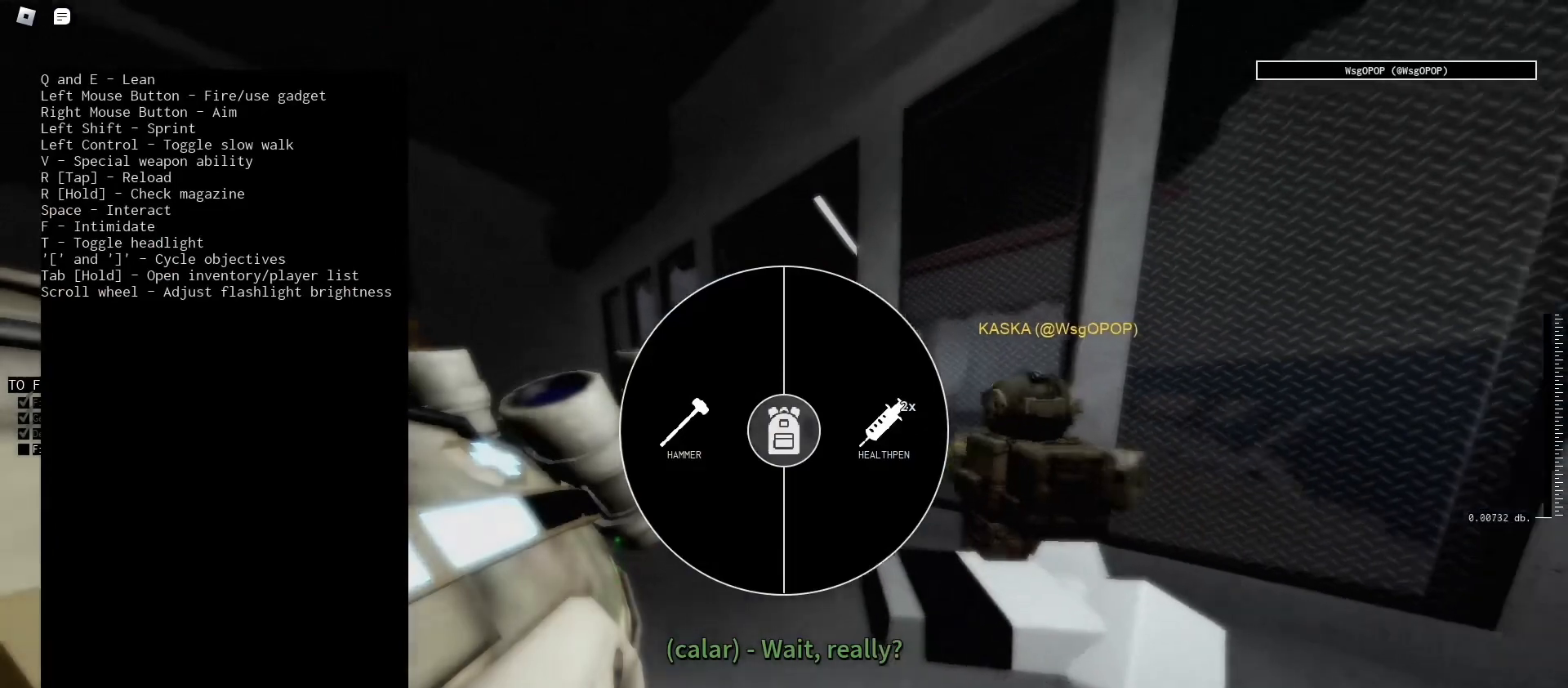
{"keys": ["s"], "mouse": [], "events": [[467, "tab", "up"]]}
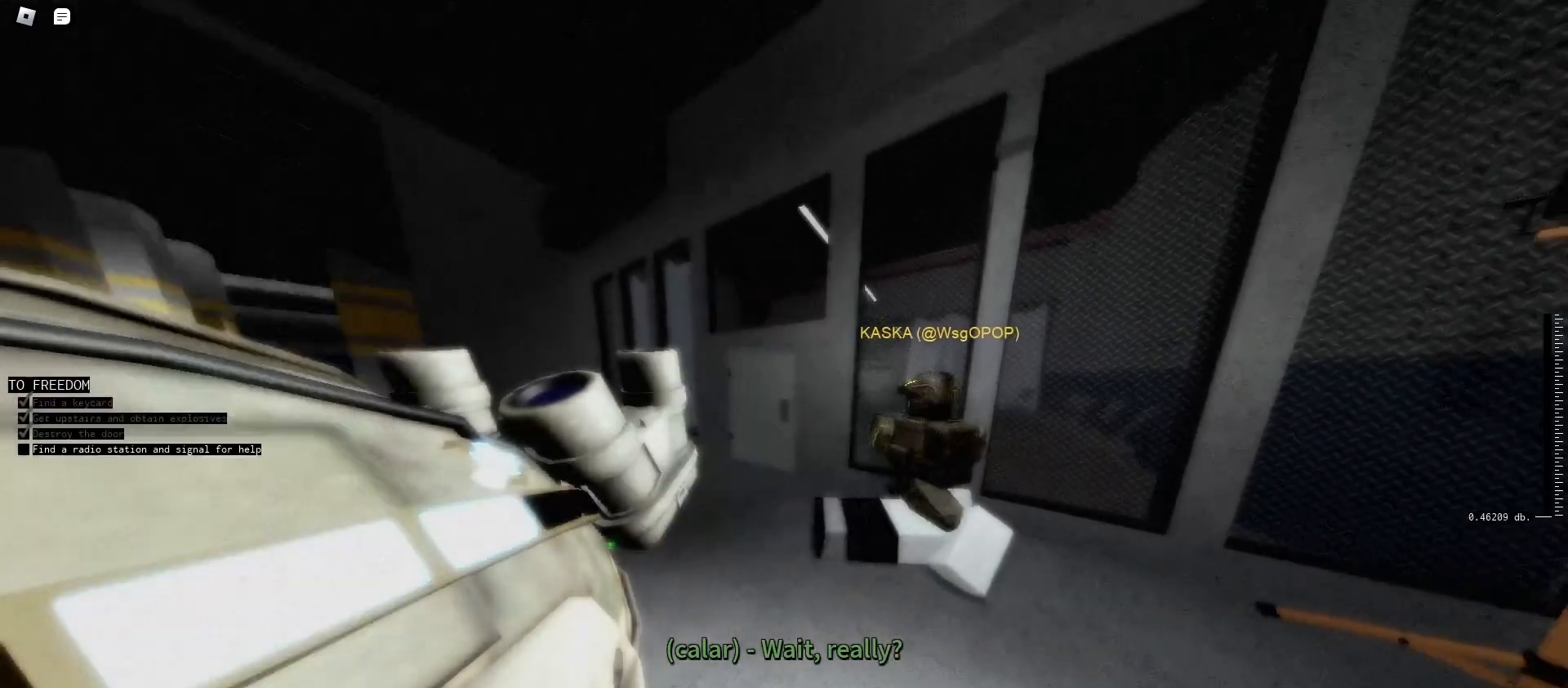
{"keys": ["d"], "mouse": [], "events": [[67, "d", "down"], [100, "s", "up"]]}
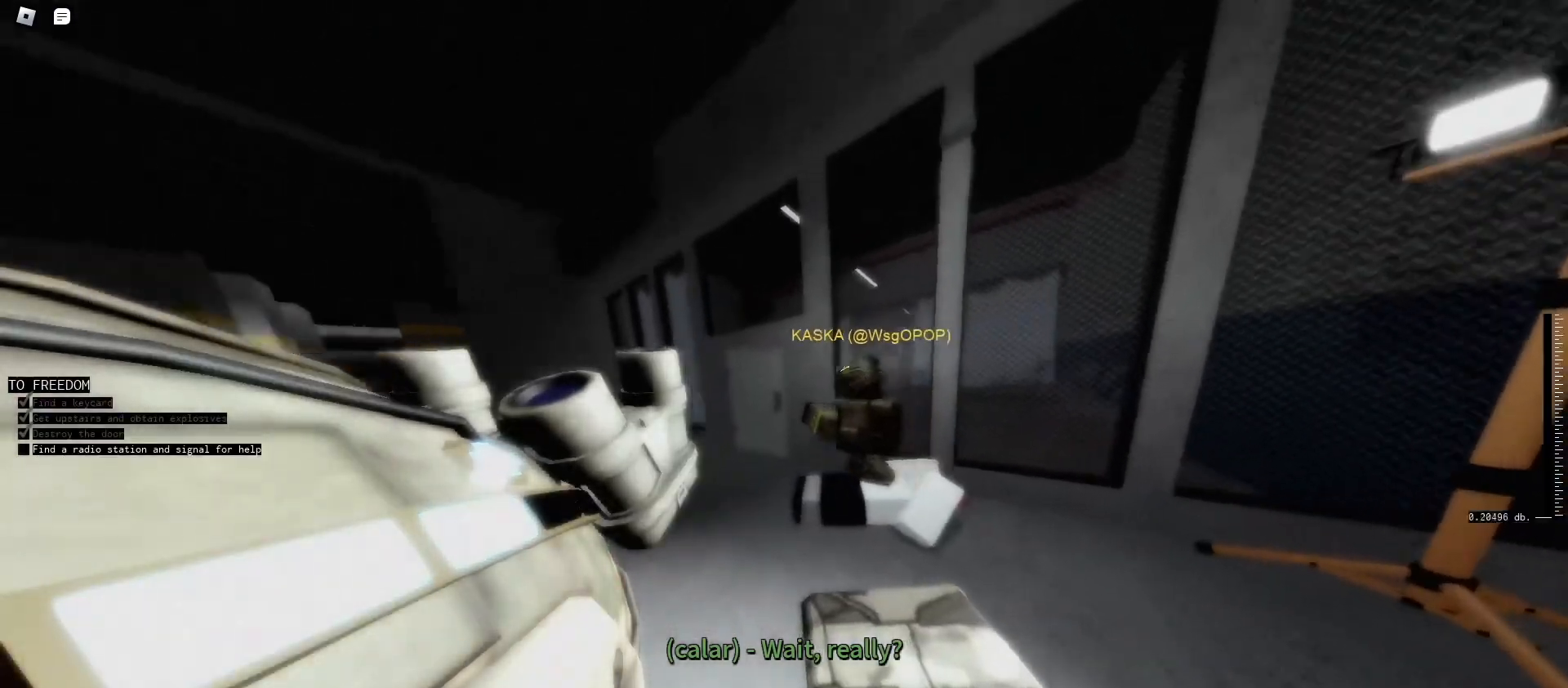
{"keys": [], "mouse": [], "events": [[33, "s", "down"], [133, "d", "up"], [167, "s", "up"]]}
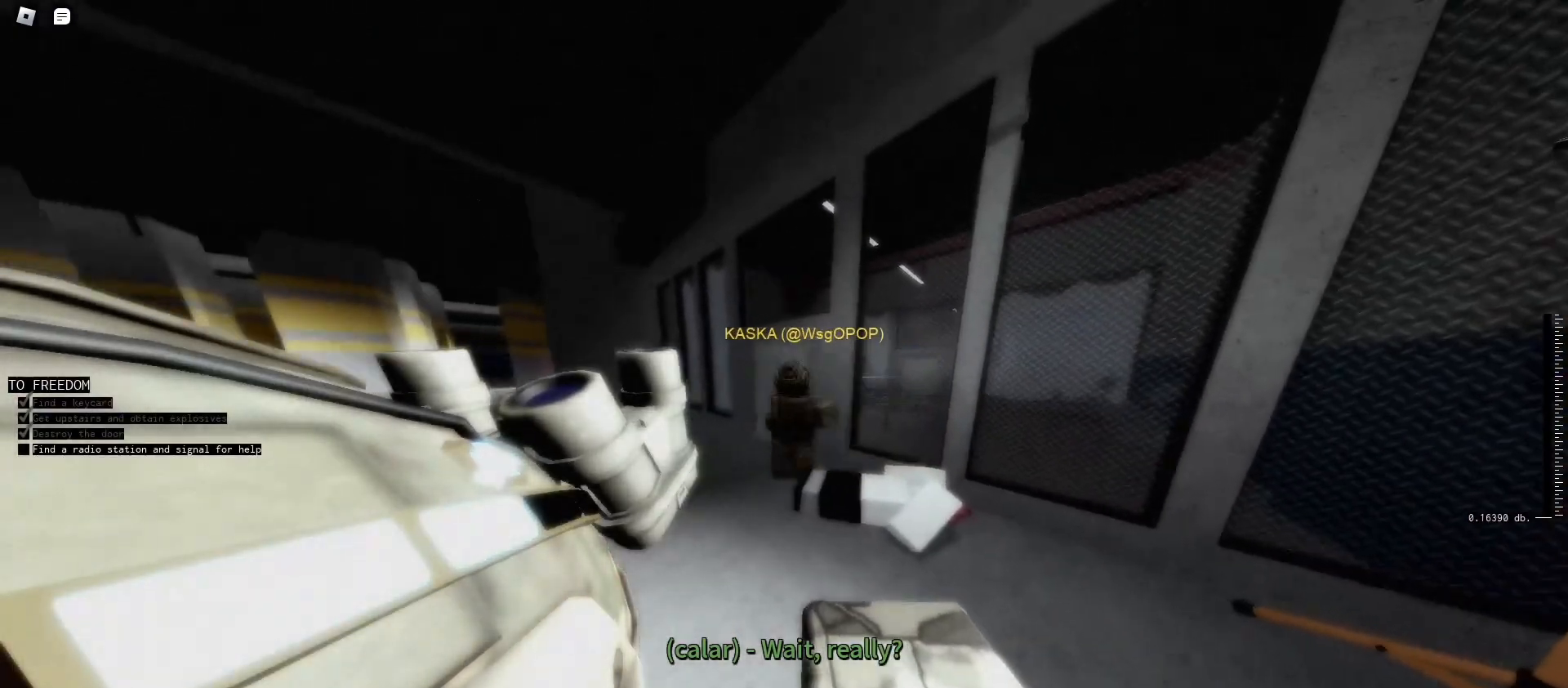
{"keys": [], "mouse": [], "events": []}